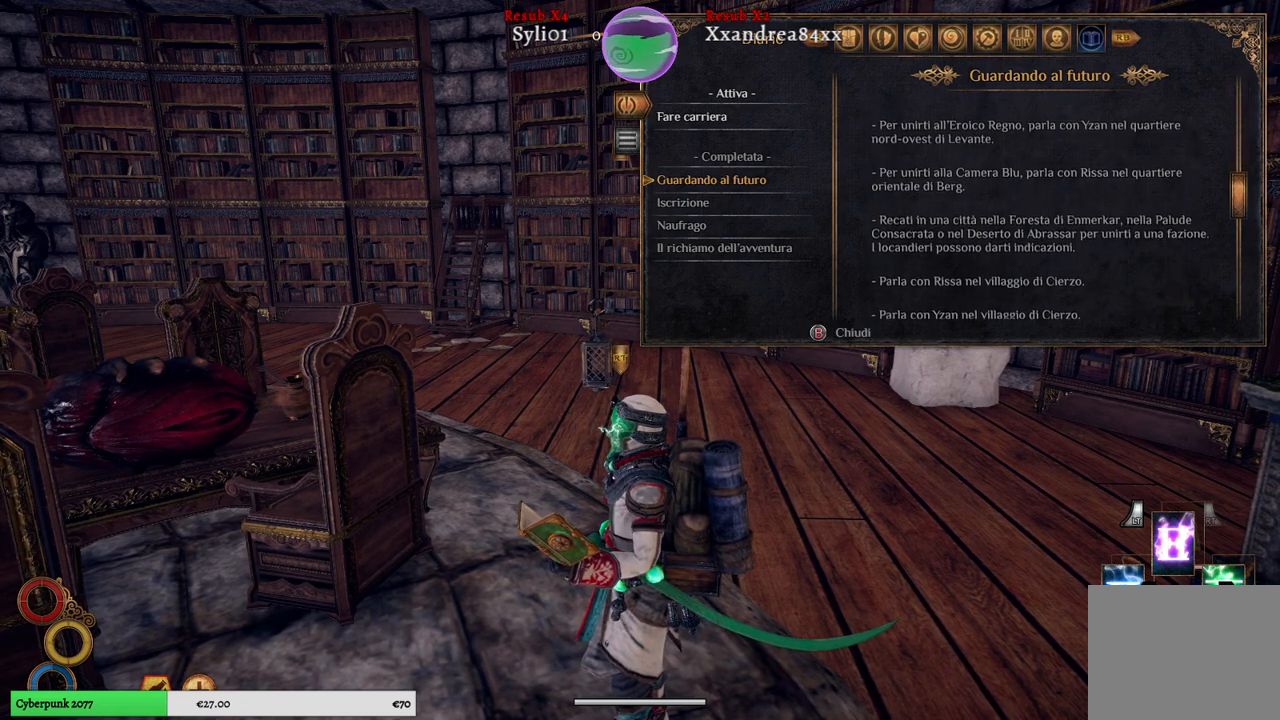
Gameplay with a controller (Xbox layout); each line is a JSON object with the inputs held at the frame after it. "events" lists button and stick changes between this image and that frame as [ms after this image, input, new state], when the widget could be followed in between. Not read: L3.
{"buttons": [], "left_stick": "center", "right_stick": "down", "events": []}
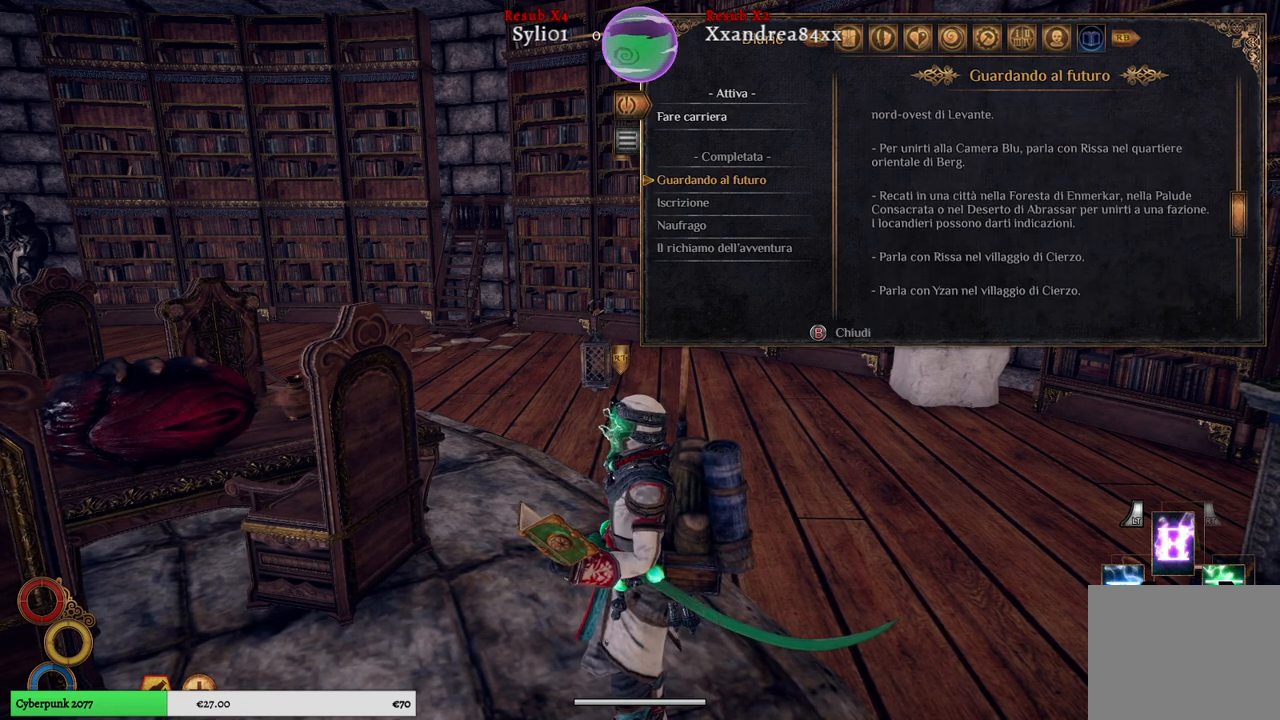
{"buttons": [], "left_stick": "center", "right_stick": "down", "events": []}
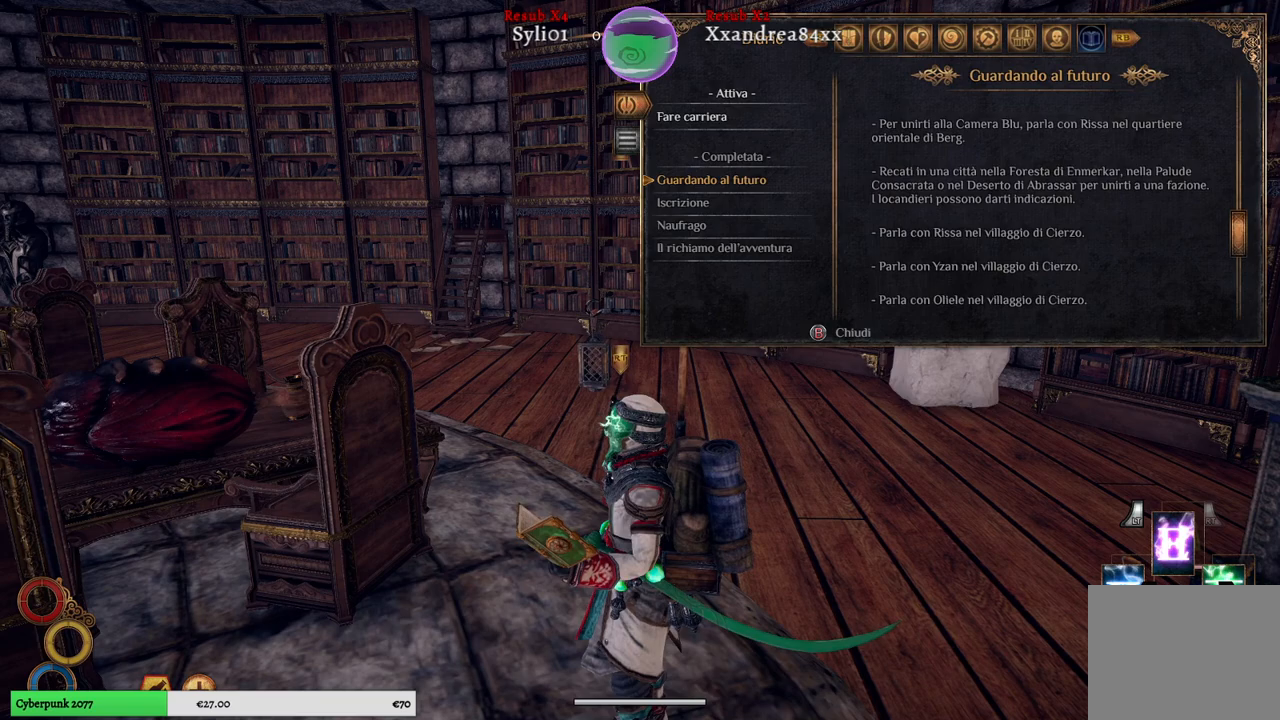
{"buttons": [], "left_stick": "center", "right_stick": "down", "events": []}
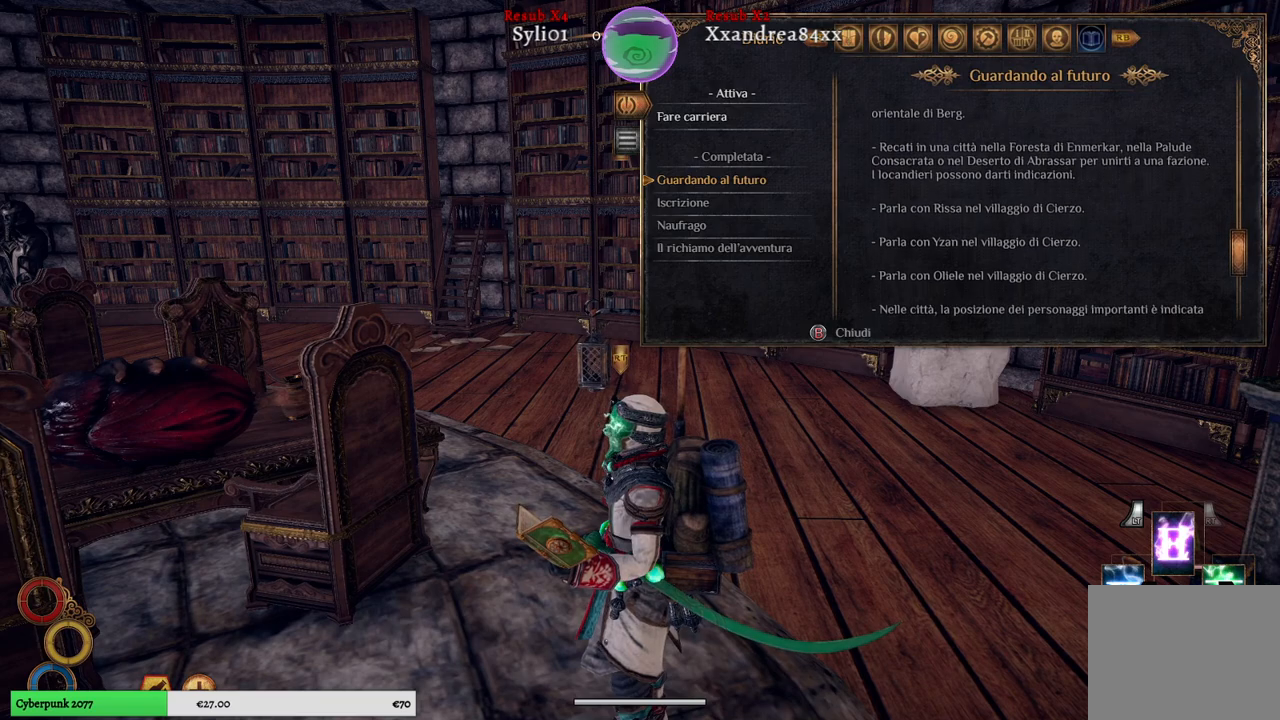
{"buttons": [], "left_stick": "center", "right_stick": "down", "events": []}
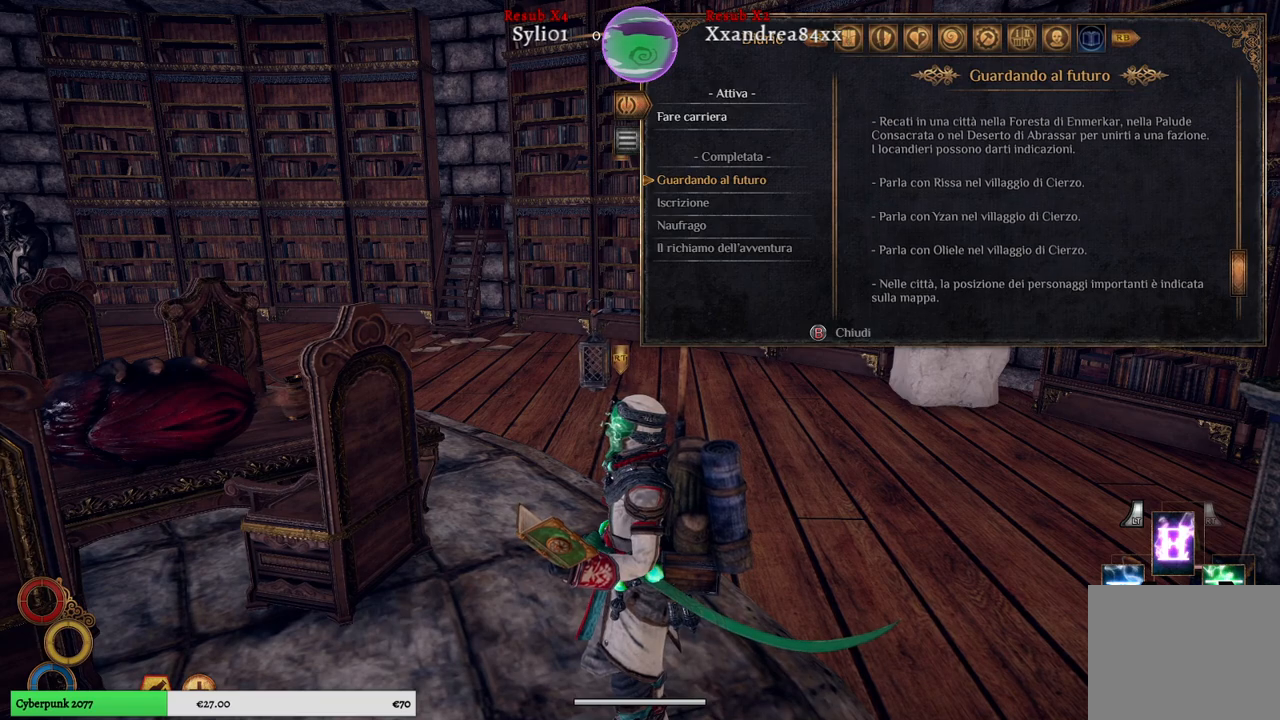
{"buttons": [], "left_stick": "center", "right_stick": "down", "events": []}
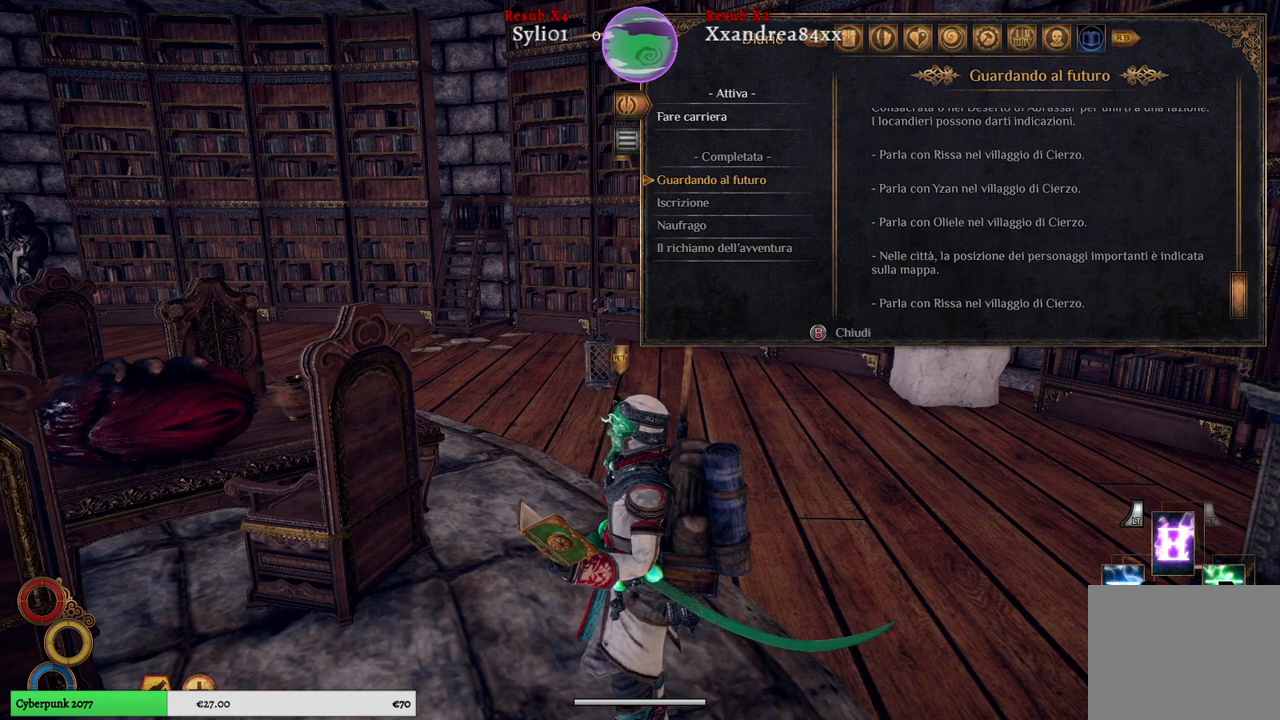
{"buttons": [], "left_stick": "center", "right_stick": "center", "events": [[250, "right_stick", "center"]]}
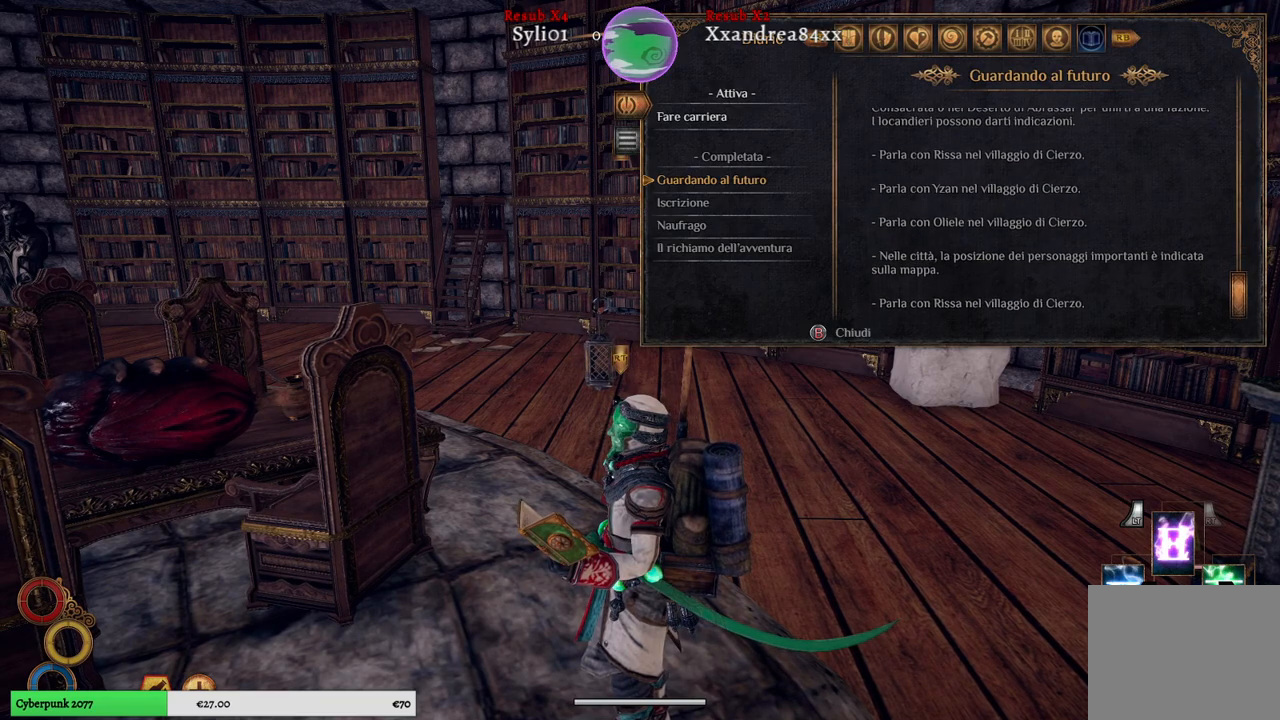
{"buttons": [], "left_stick": "center", "right_stick": "center", "events": []}
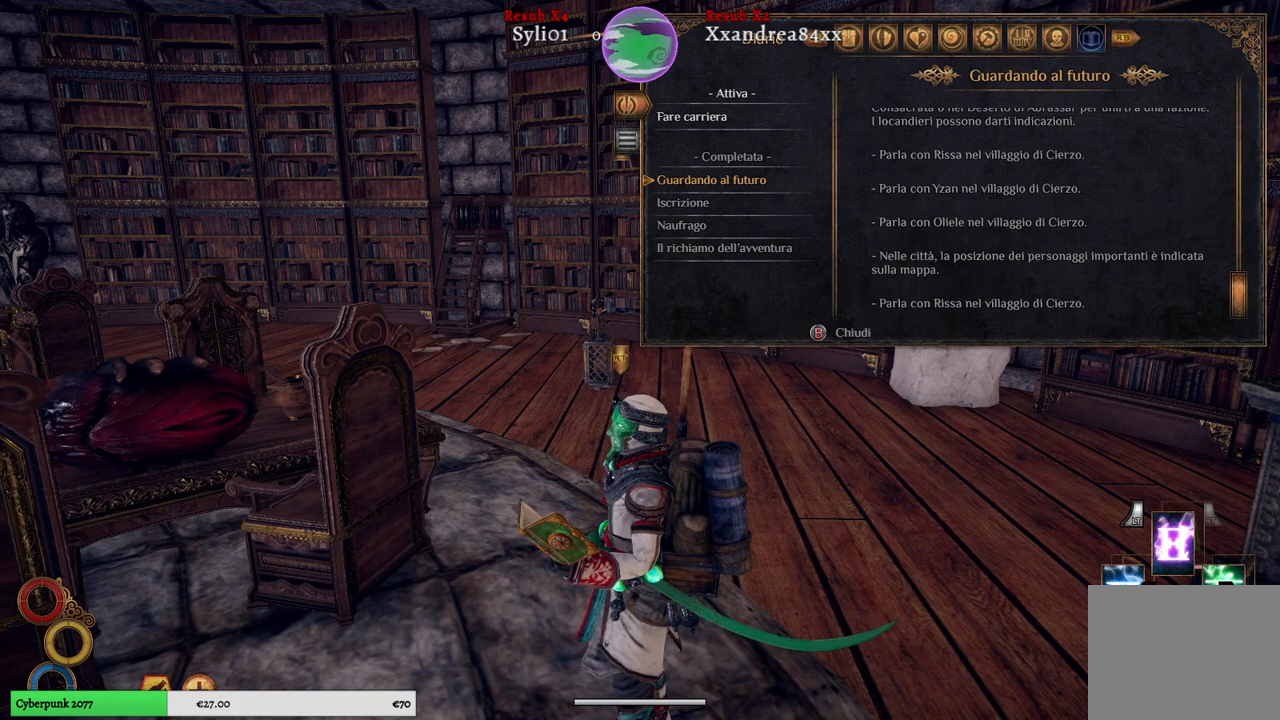
{"buttons": [], "left_stick": "center", "right_stick": "center", "events": []}
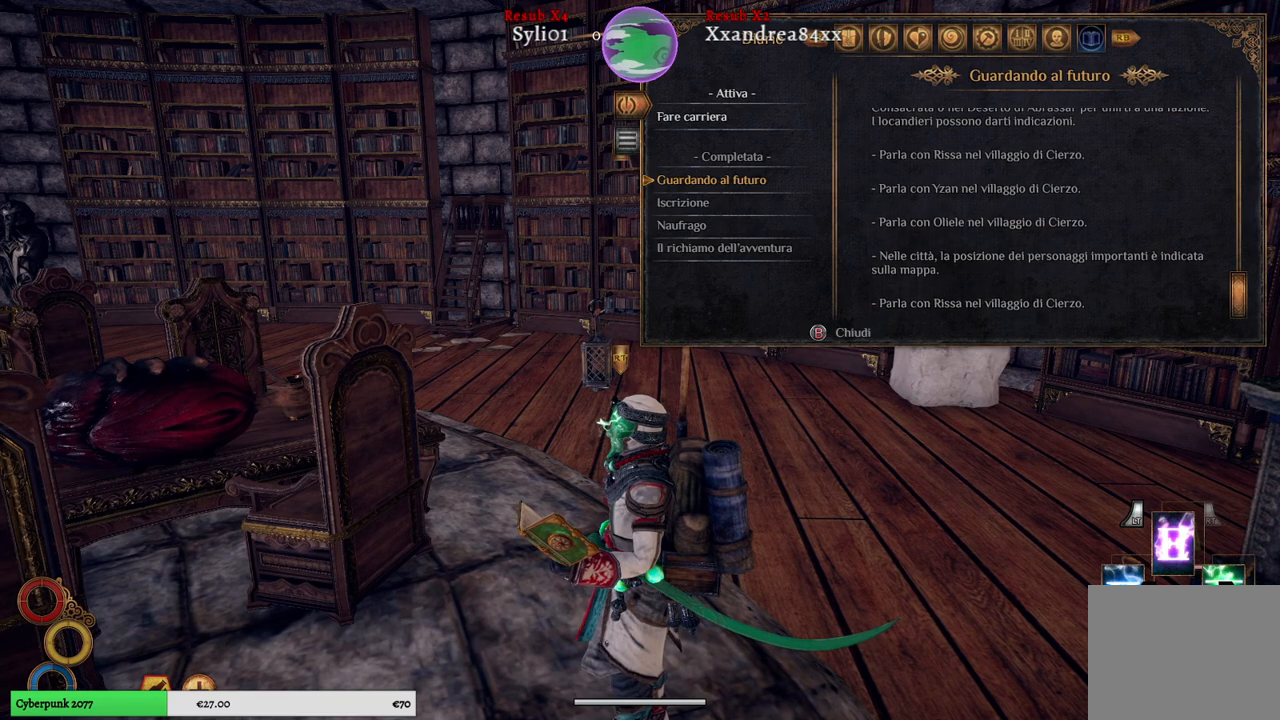
{"buttons": [], "left_stick": "center", "right_stick": "center", "events": []}
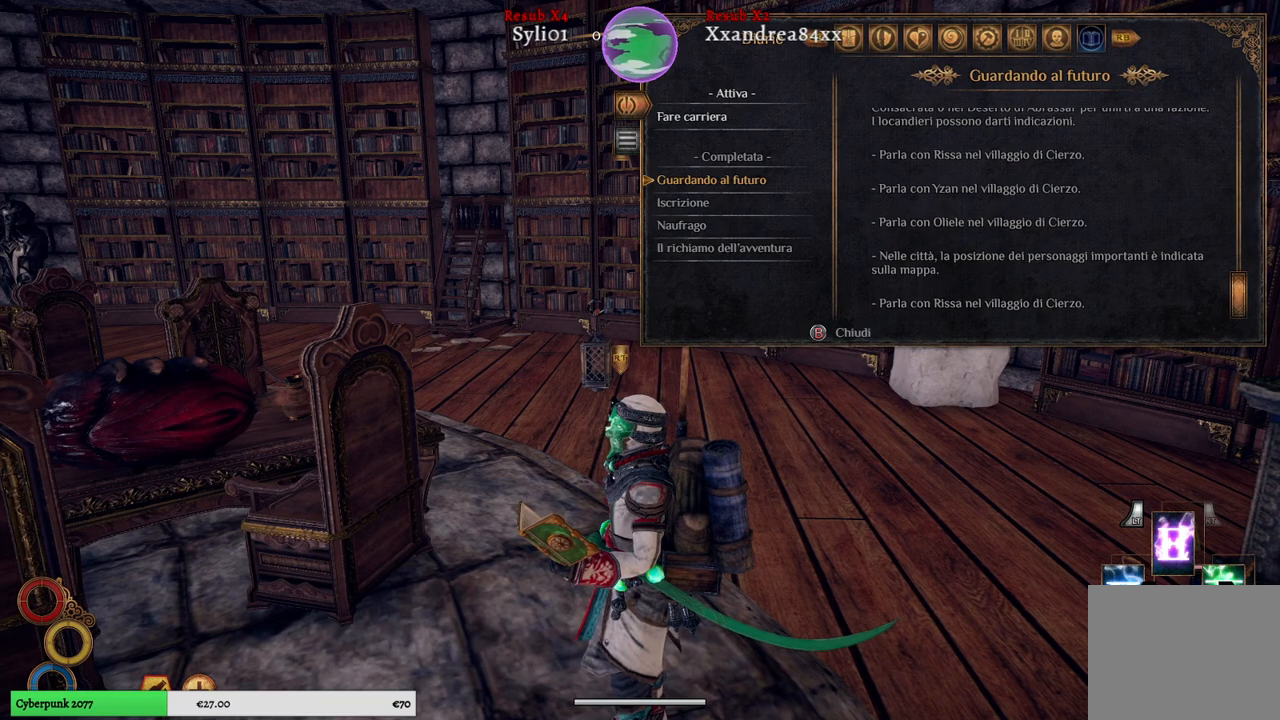
{"buttons": [], "left_stick": "center", "right_stick": "center", "events": []}
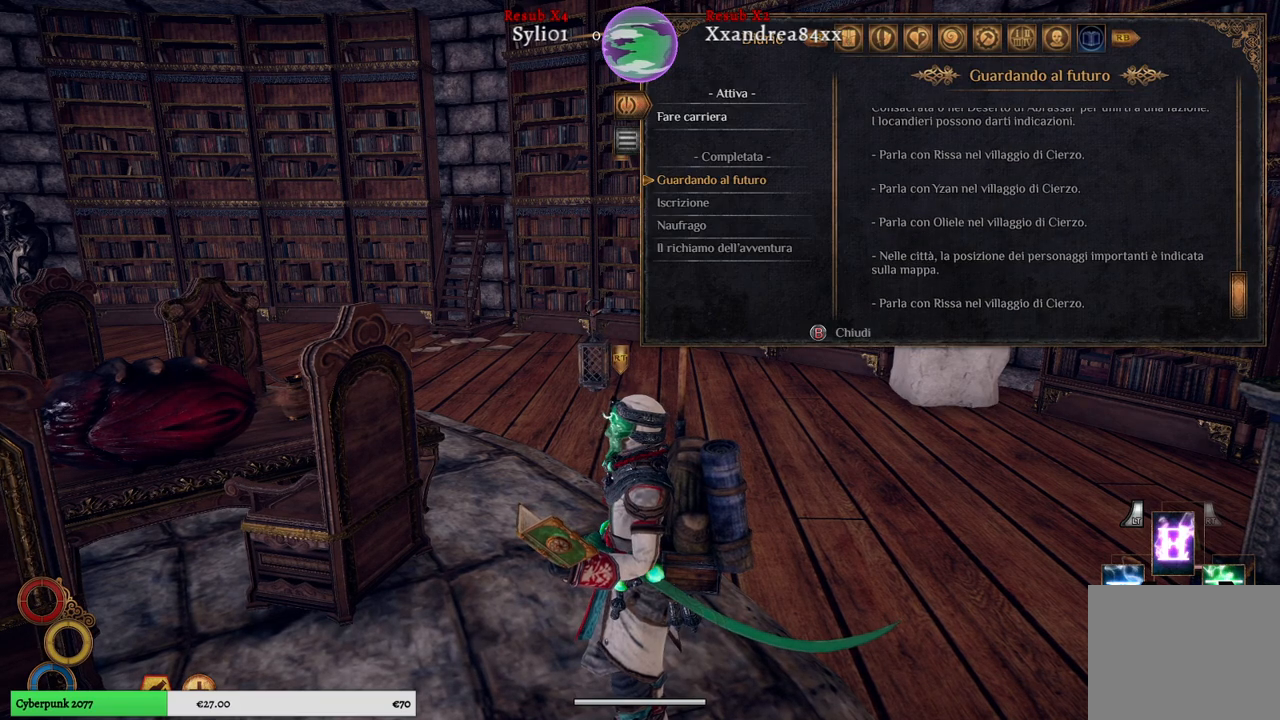
{"buttons": [], "left_stick": "center", "right_stick": "up", "events": [[167, "right_stick", "up"]]}
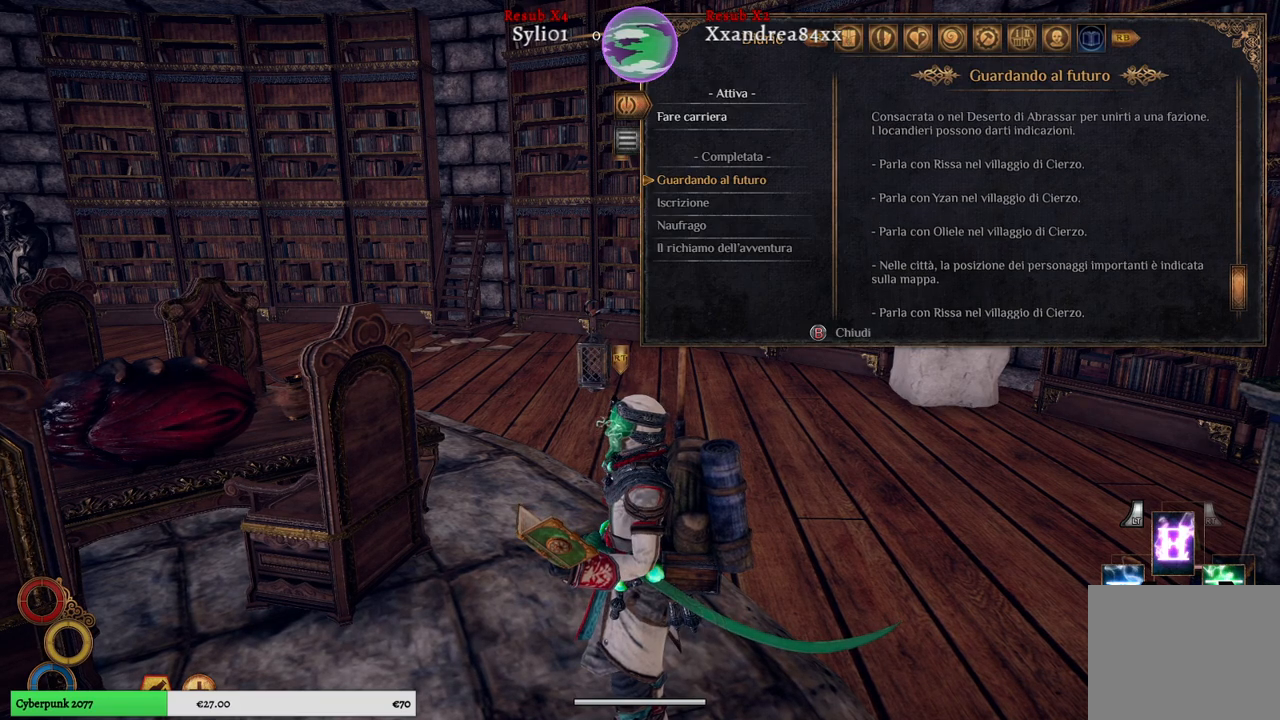
{"buttons": [], "left_stick": "center", "right_stick": "up", "events": []}
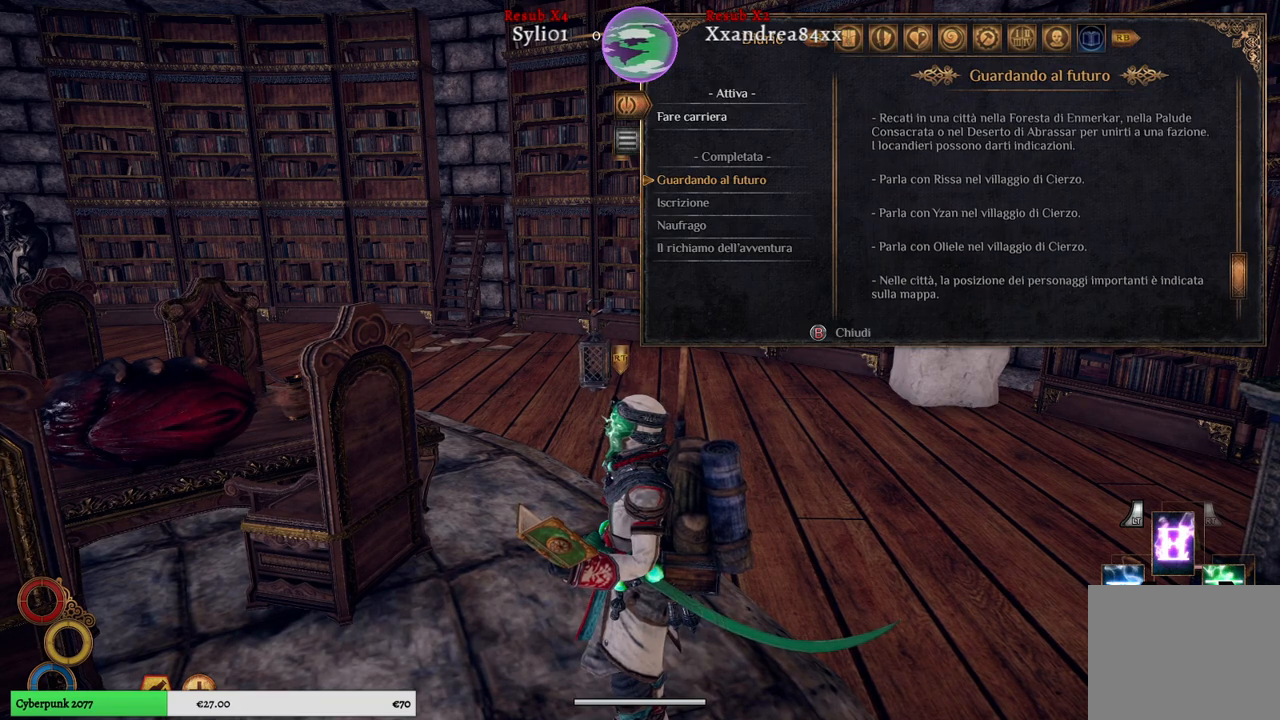
{"buttons": [], "left_stick": "center", "right_stick": "up", "events": []}
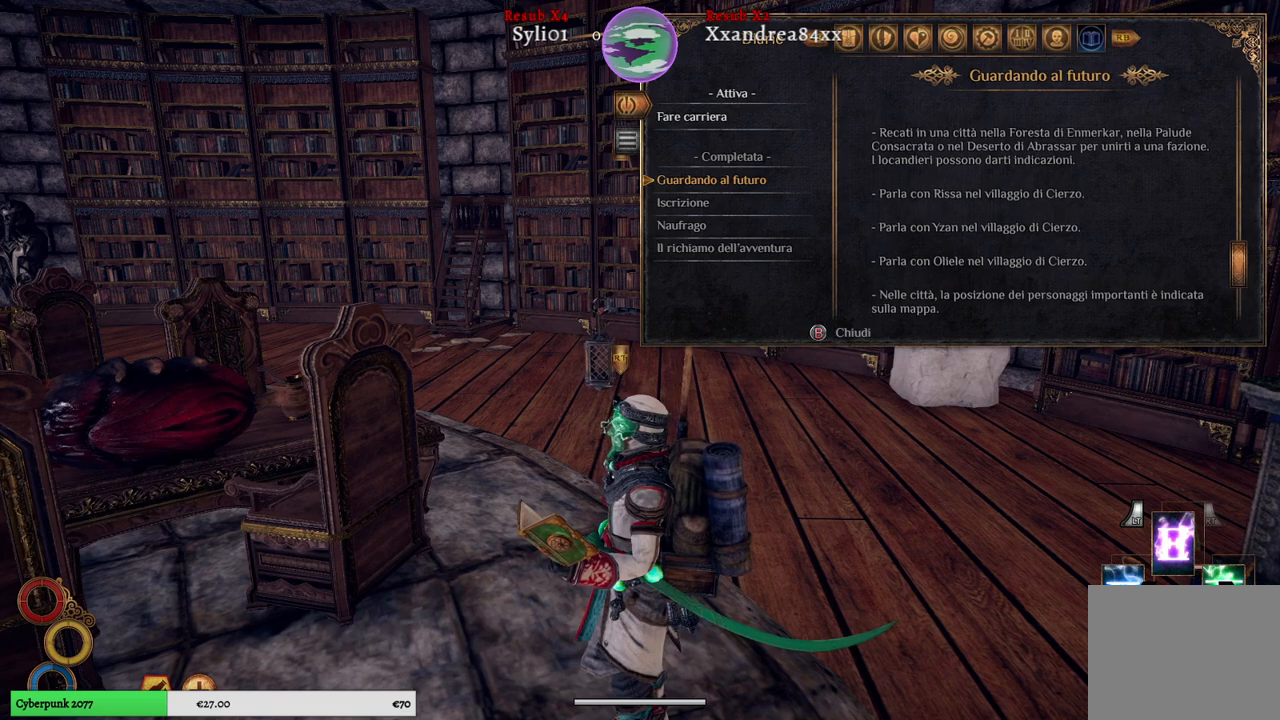
{"buttons": [], "left_stick": "center", "right_stick": "up", "events": []}
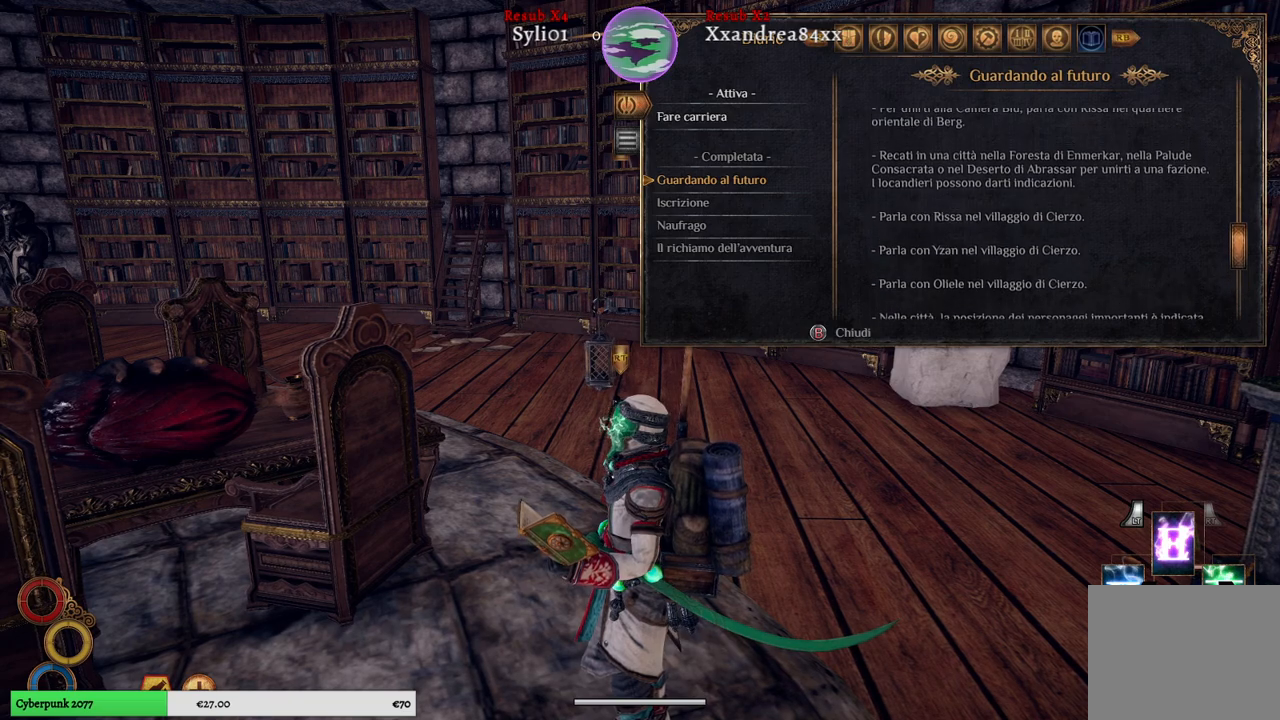
{"buttons": [], "left_stick": "center", "right_stick": "up", "events": []}
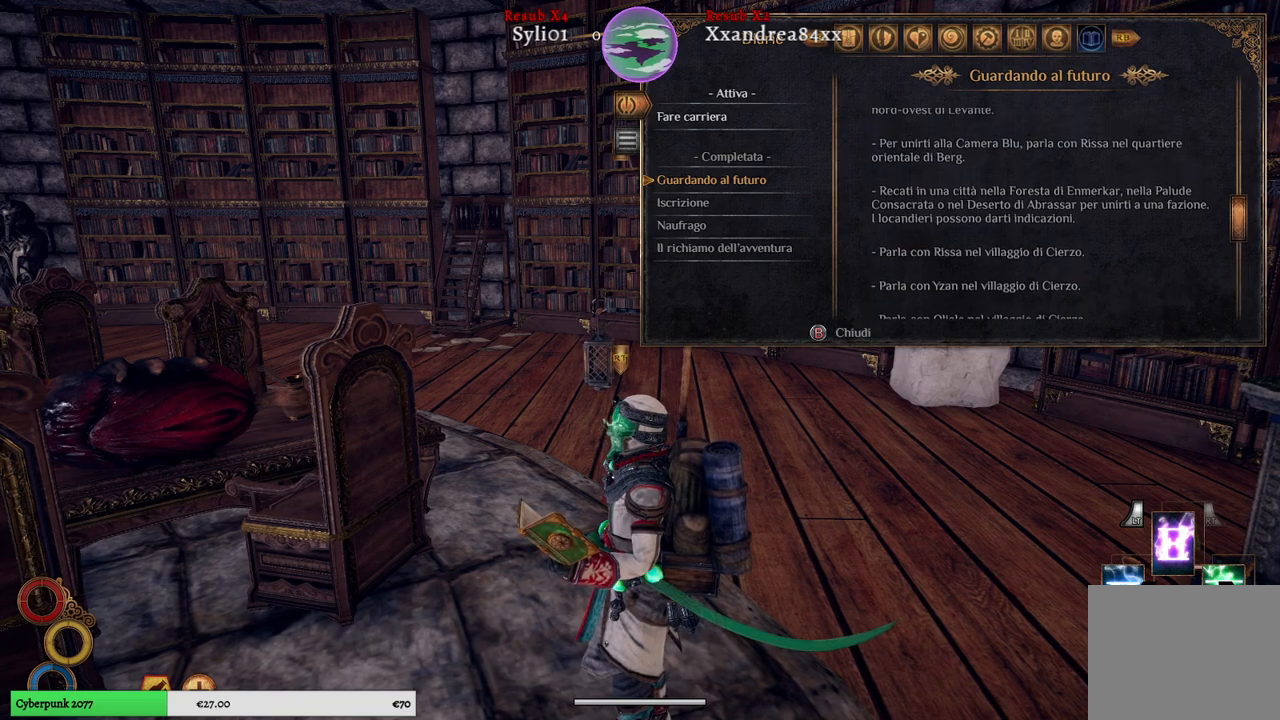
{"buttons": [], "left_stick": "center", "right_stick": "up", "events": []}
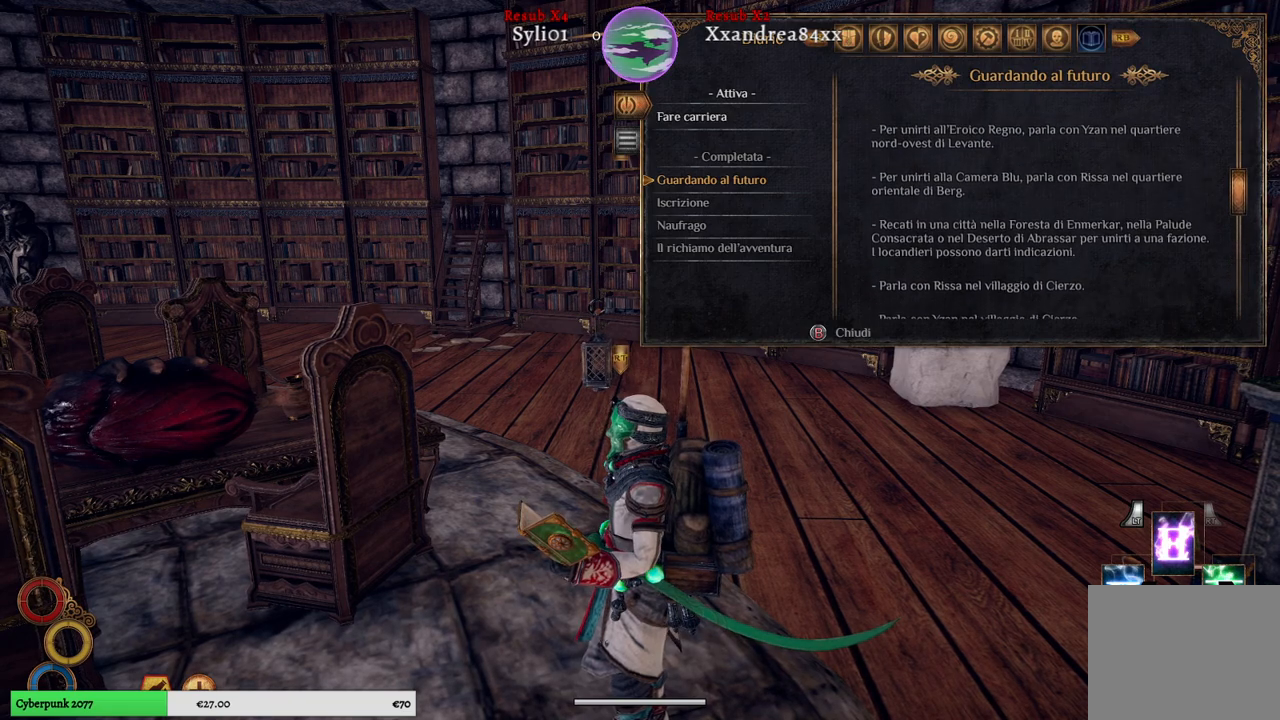
{"buttons": [], "left_stick": "center", "right_stick": "up", "events": []}
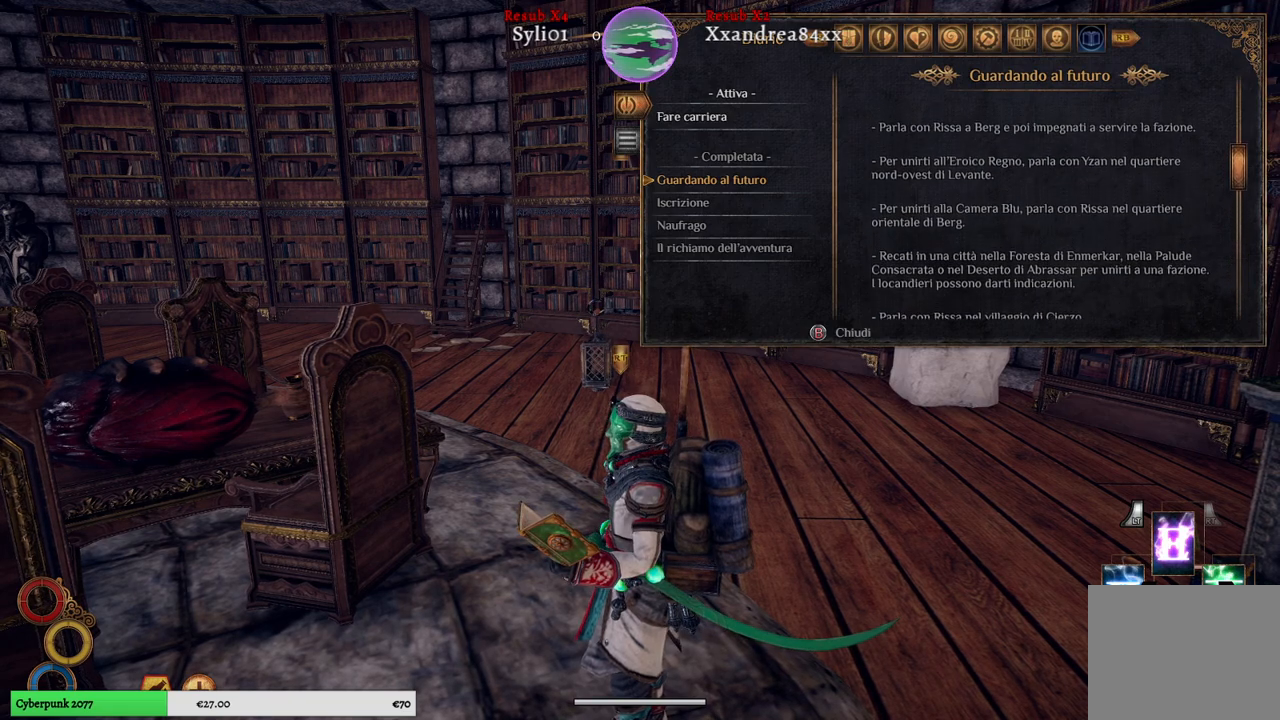
{"buttons": [], "left_stick": "center", "right_stick": "up", "events": []}
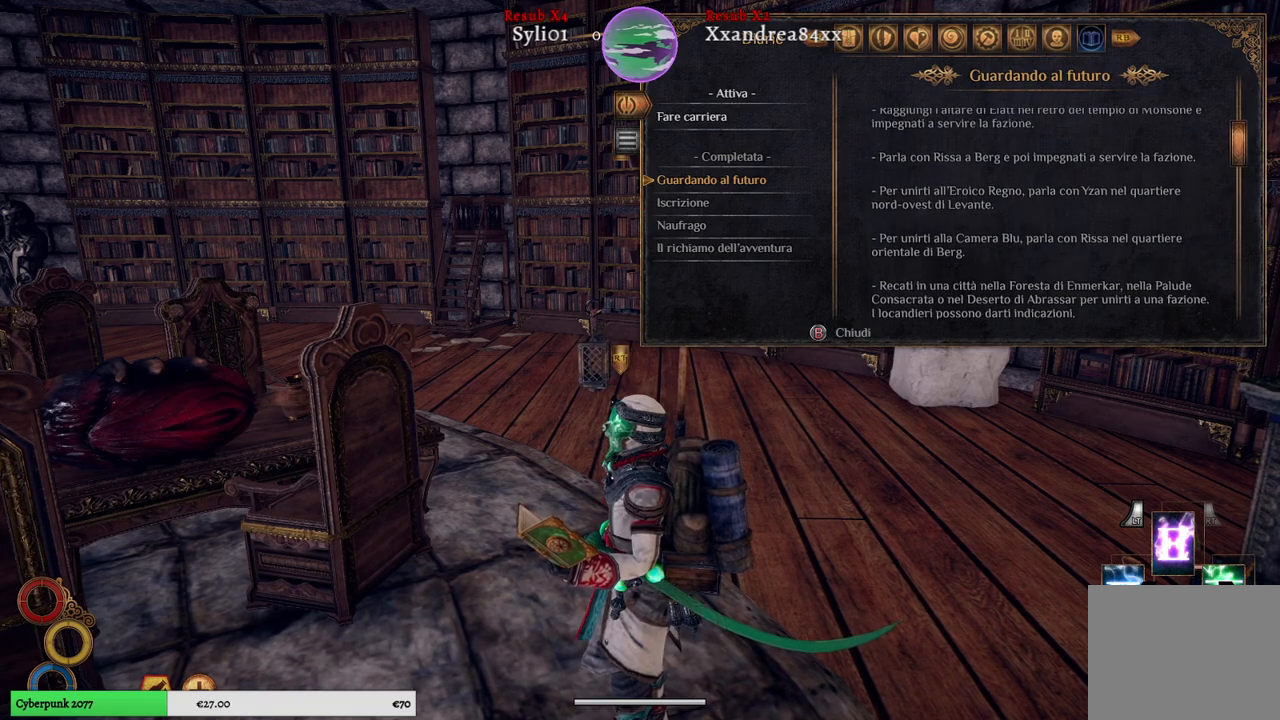
{"buttons": [], "left_stick": "center", "right_stick": "up", "events": []}
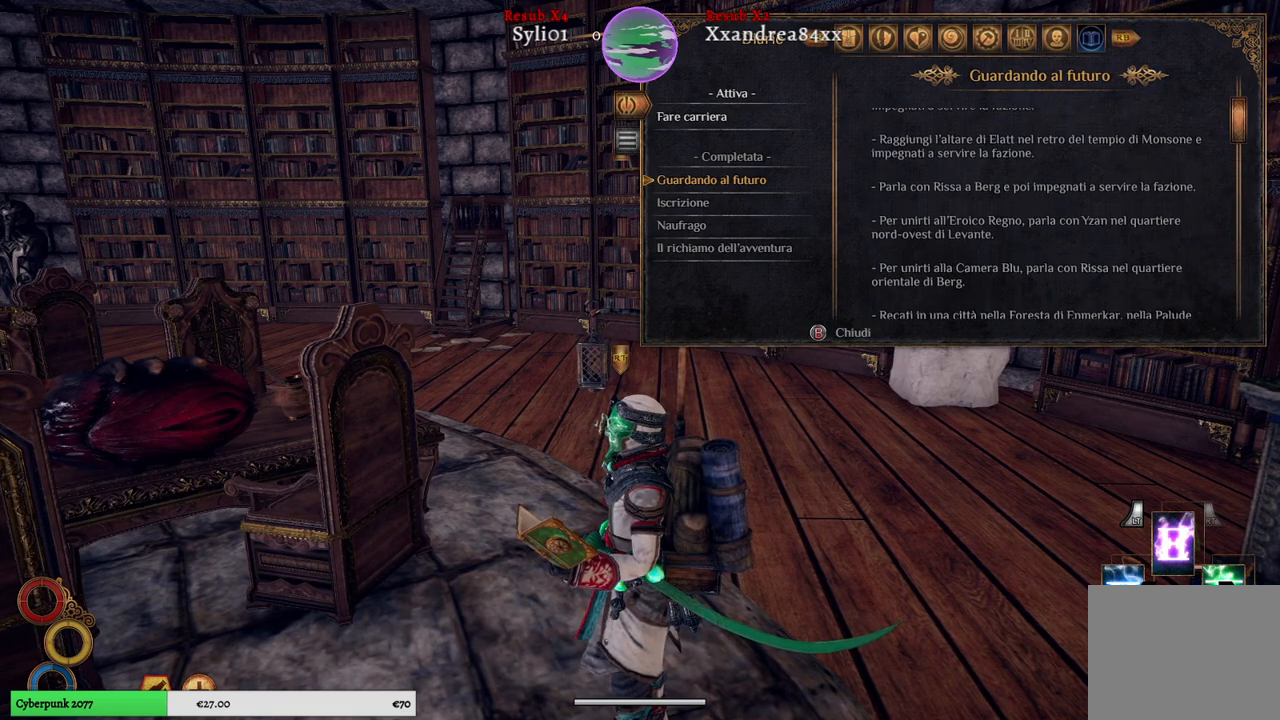
{"buttons": [], "left_stick": "center", "right_stick": "up", "events": []}
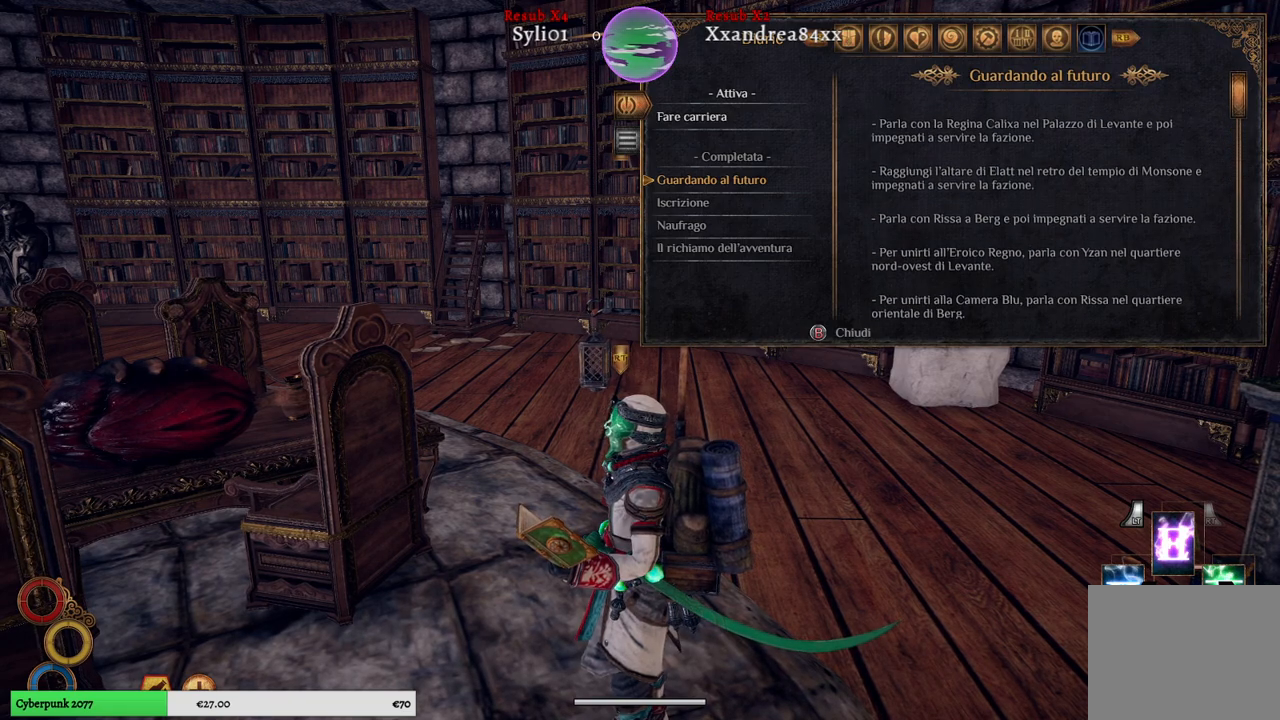
{"buttons": [], "left_stick": "center", "right_stick": "center", "events": [[267, "right_stick", "center"]]}